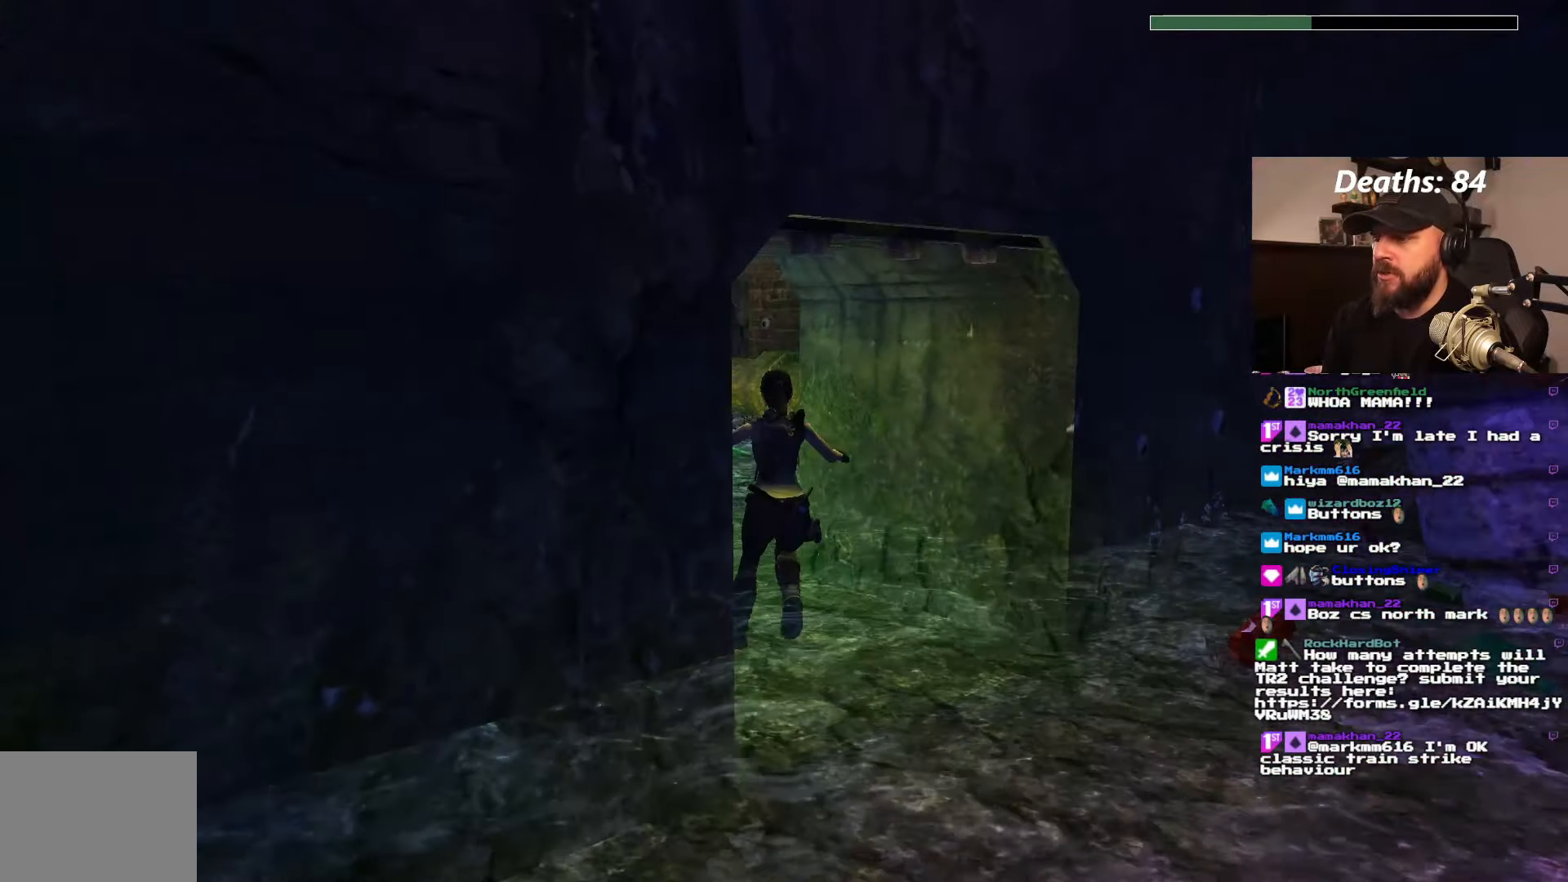
Gameplay with a controller (PlayStation layout); each line is a JSON object with the inputs held at the frame after it. "events" lists button and stick changes between this image and that frame as [ms after this image, input, new state], when the widget could be followed in between. Not read: L3 R2 R3.
{"buttons": ["DPAD_UP"], "left_stick": "center", "right_stick": "center", "events": [[434, "DPAD_UP", "down"]]}
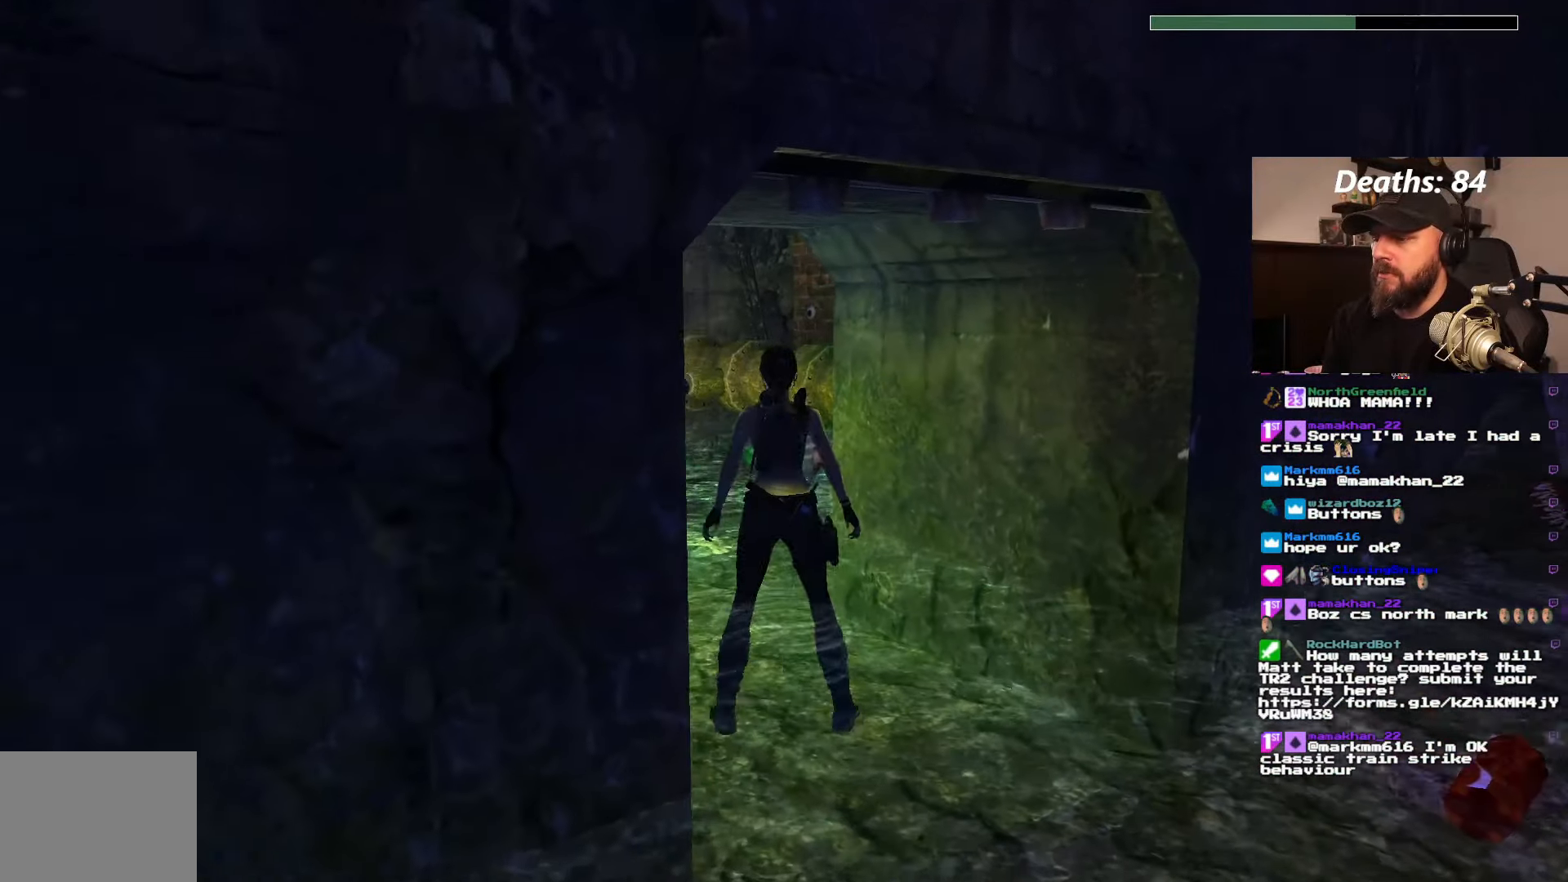
{"buttons": ["DPAD_UP", "DPAD_LEFT"], "left_stick": "center", "right_stick": "center", "events": [[67, "DPAD_LEFT", "down"]]}
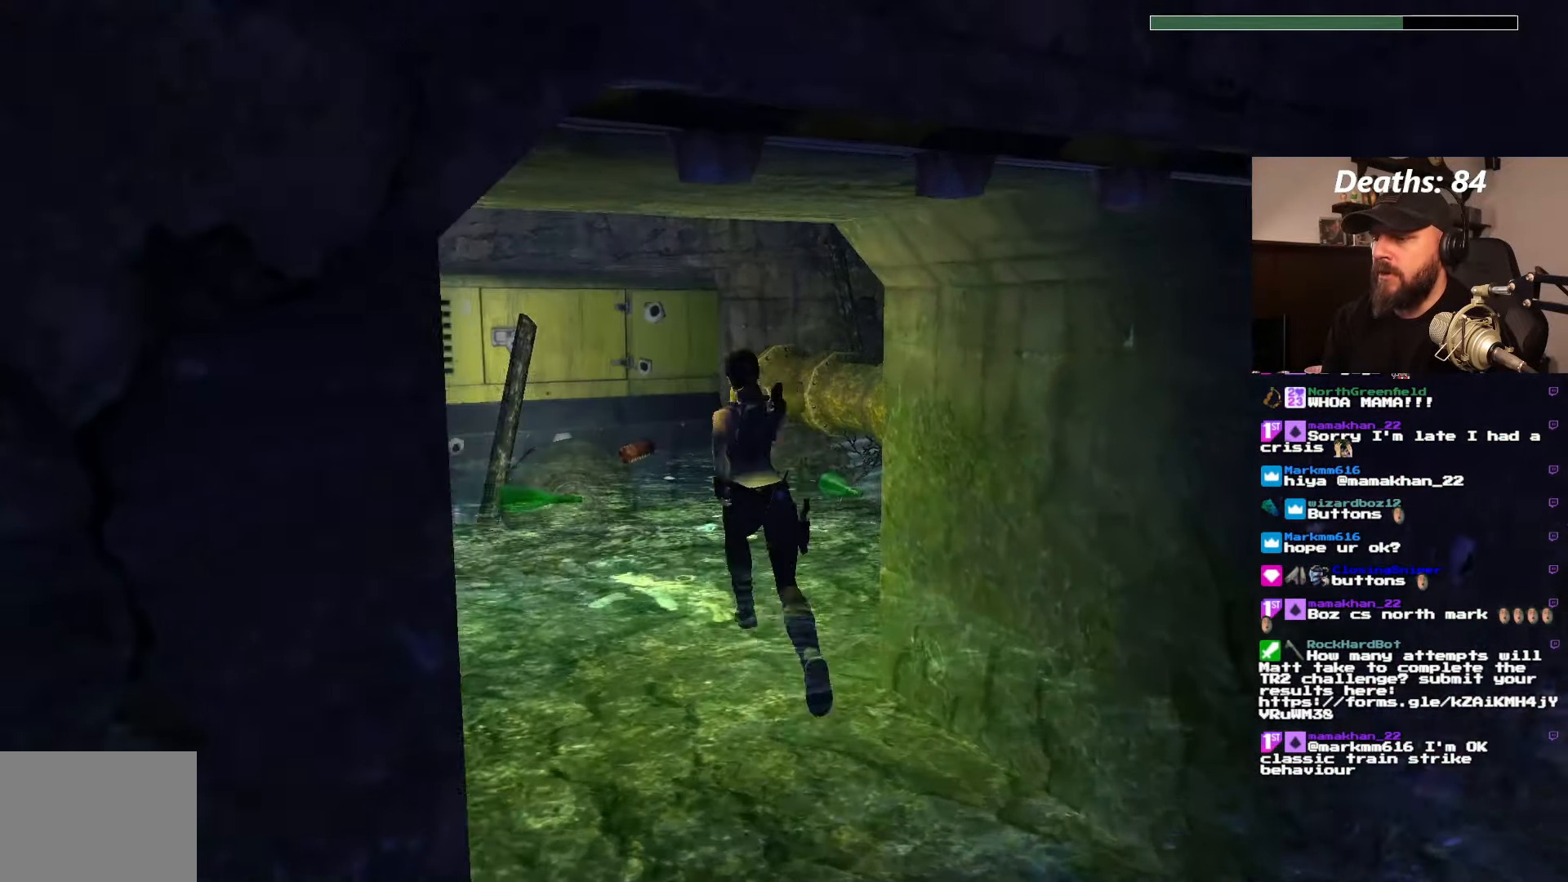
{"buttons": ["DPAD_LEFT"], "left_stick": "center", "right_stick": "center", "events": [[117, "DPAD_LEFT", "up"], [217, "DPAD_LEFT", "down"], [284, "DPAD_UP", "up"]]}
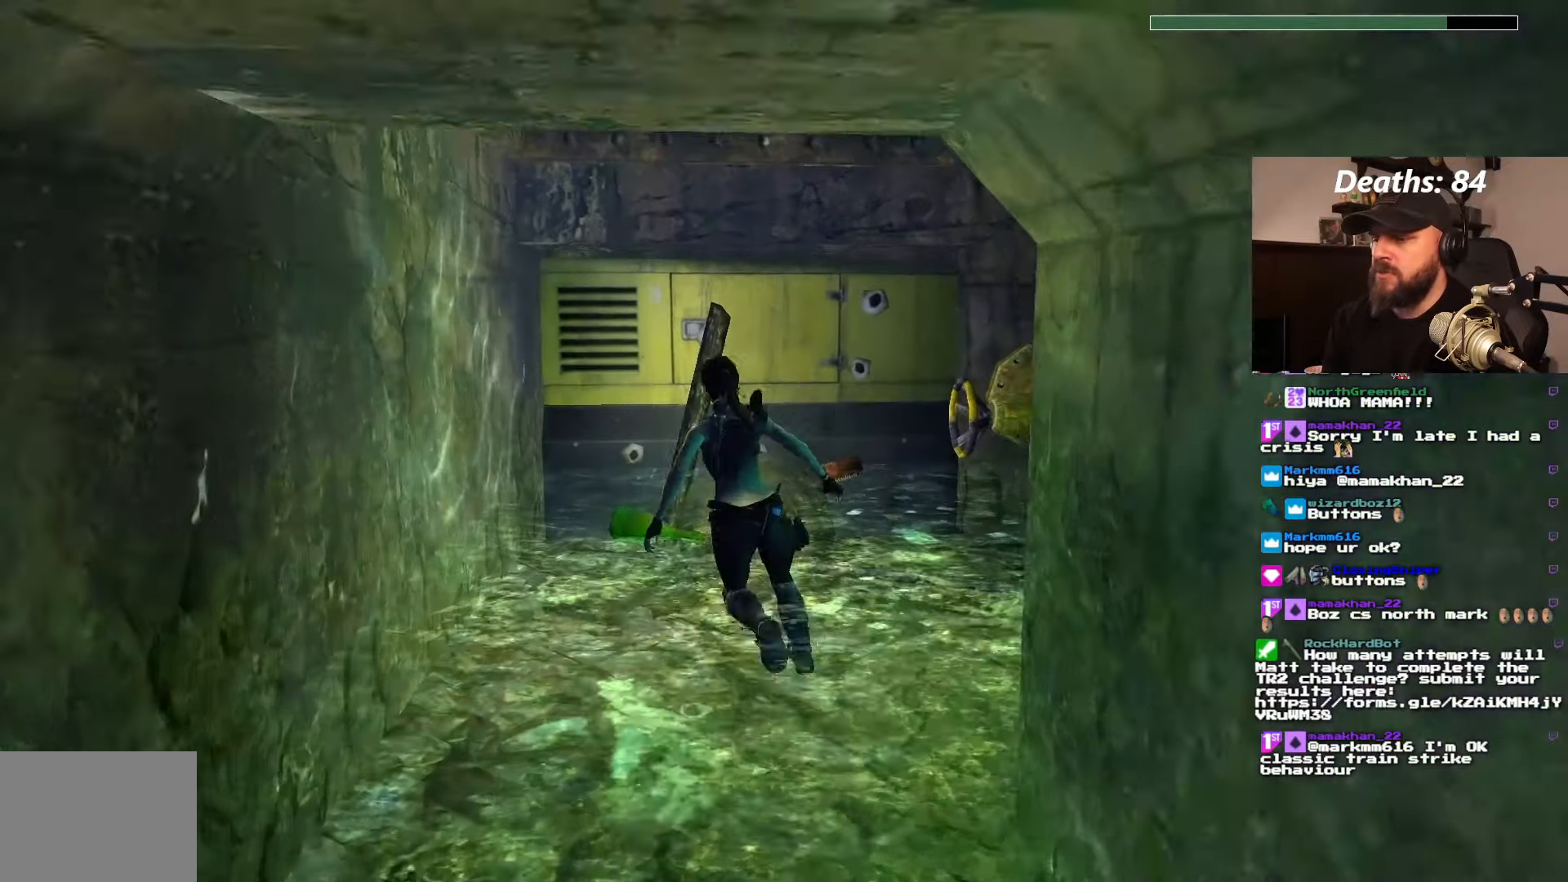
{"buttons": ["DPAD_LEFT"], "left_stick": "center", "right_stick": "center", "events": []}
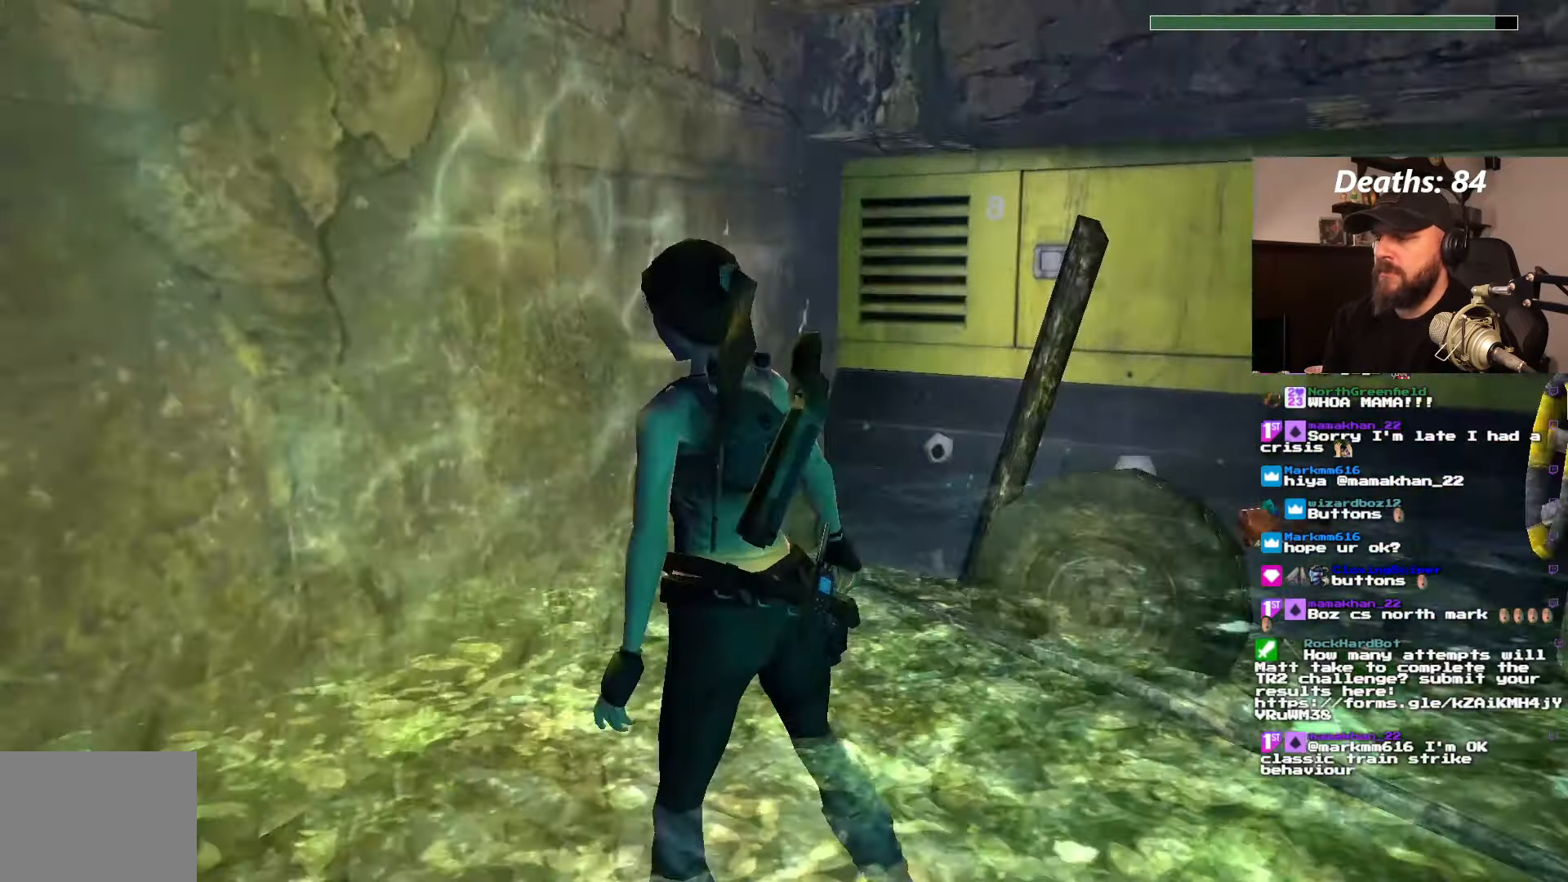
{"buttons": ["DPAD_UP"], "left_stick": "center", "right_stick": "center", "events": [[383, "DPAD_UP", "down"], [400, "DPAD_LEFT", "up"]]}
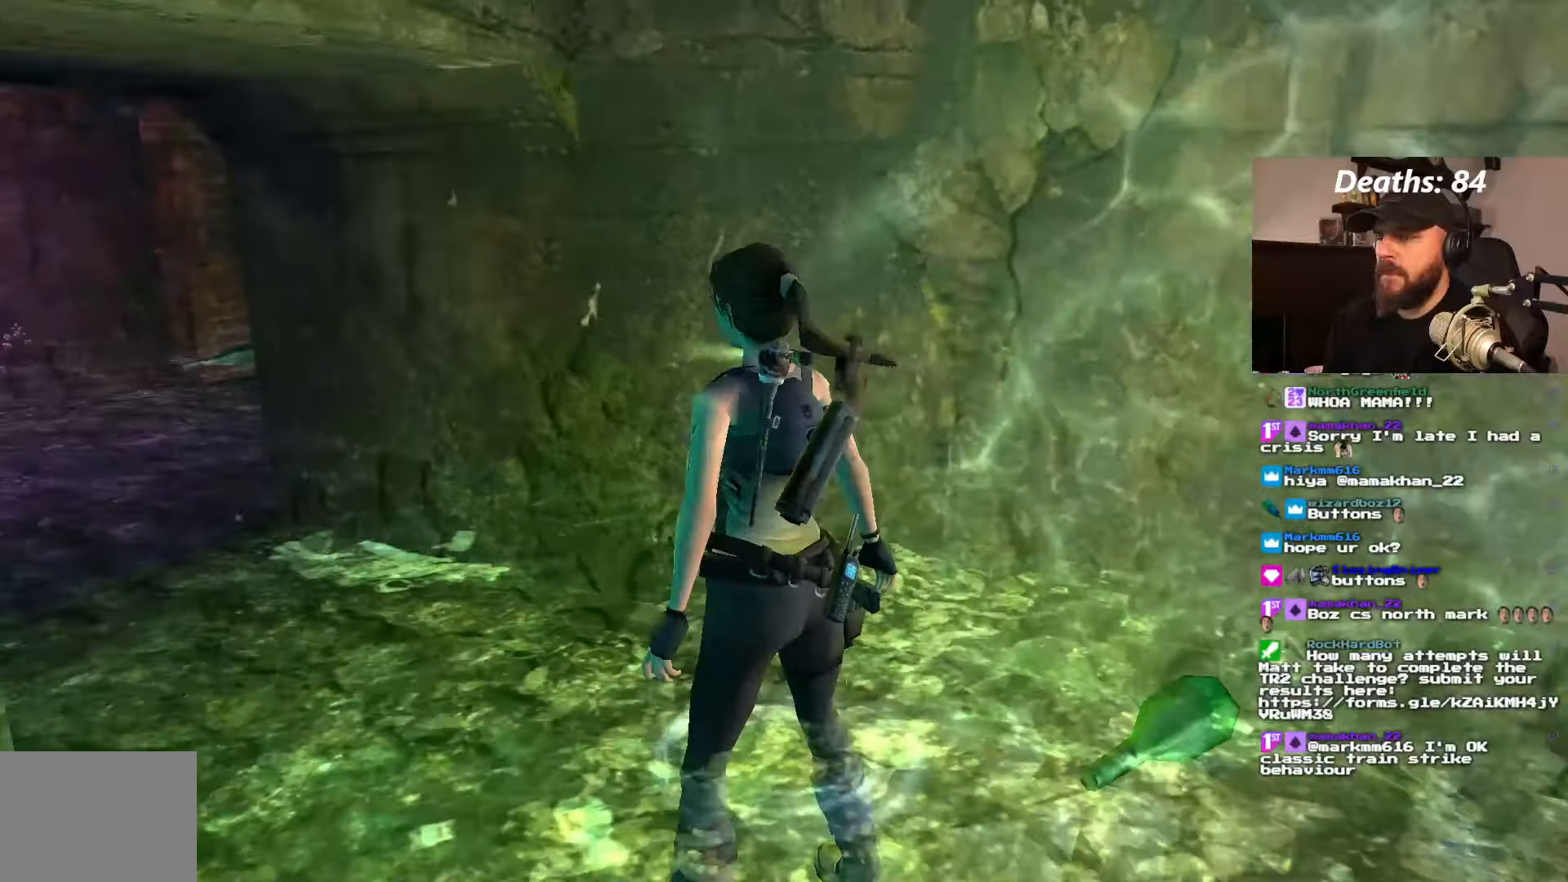
{"buttons": ["DPAD_UP", "DPAD_LEFT"], "left_stick": "center", "right_stick": "center"}
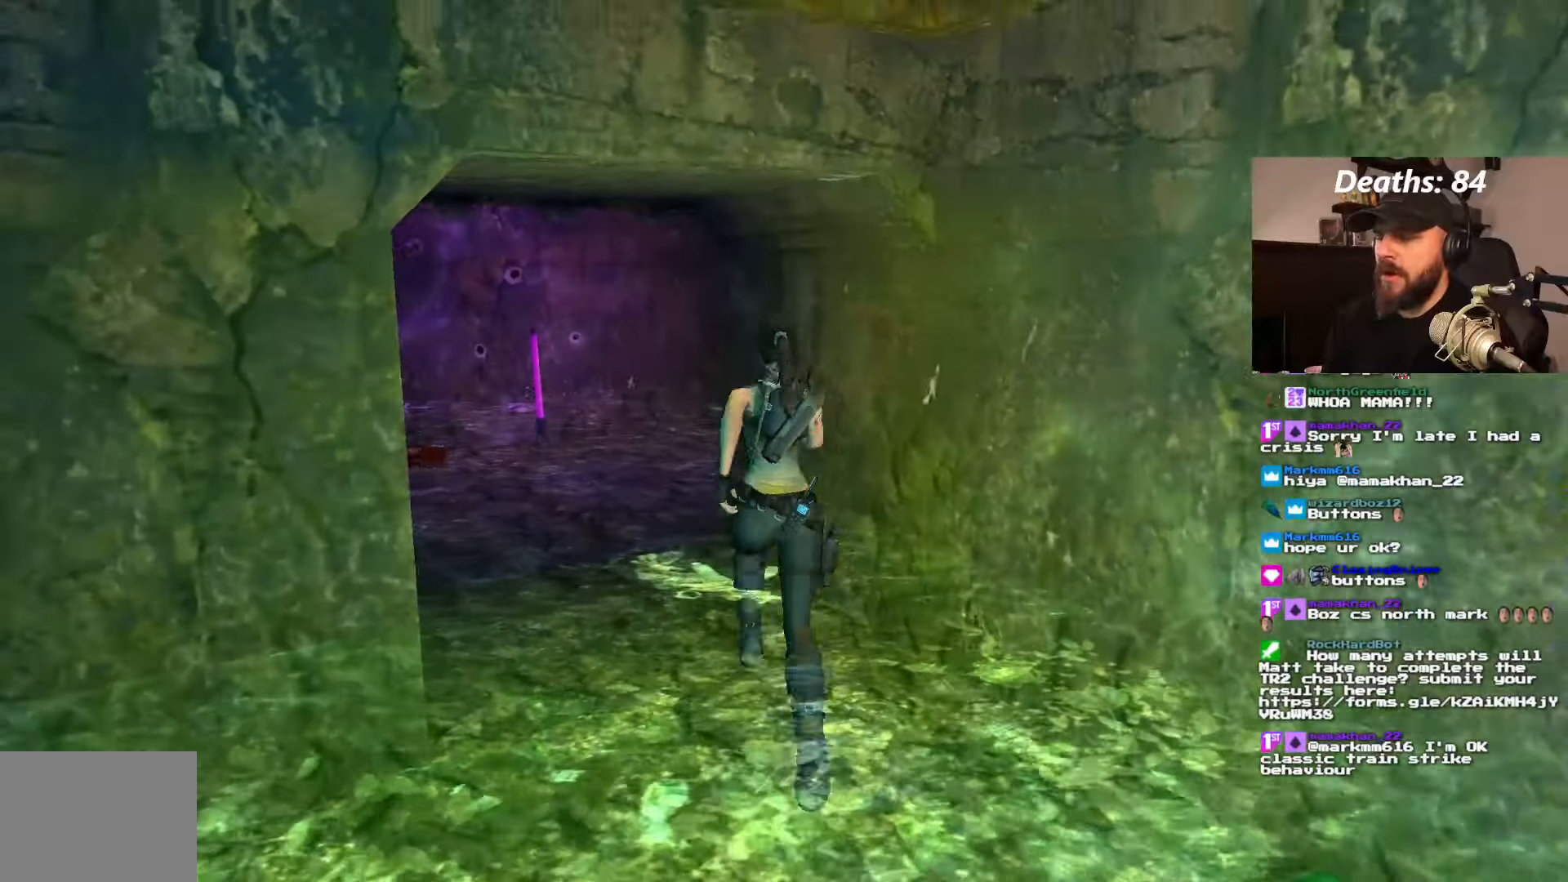
{"buttons": ["DPAD_UP", "DPAD_RIGHT"], "left_stick": "center", "right_stick": "center", "events": [[183, "DPAD_LEFT", "up"], [366, "DPAD_RIGHT", "down"]]}
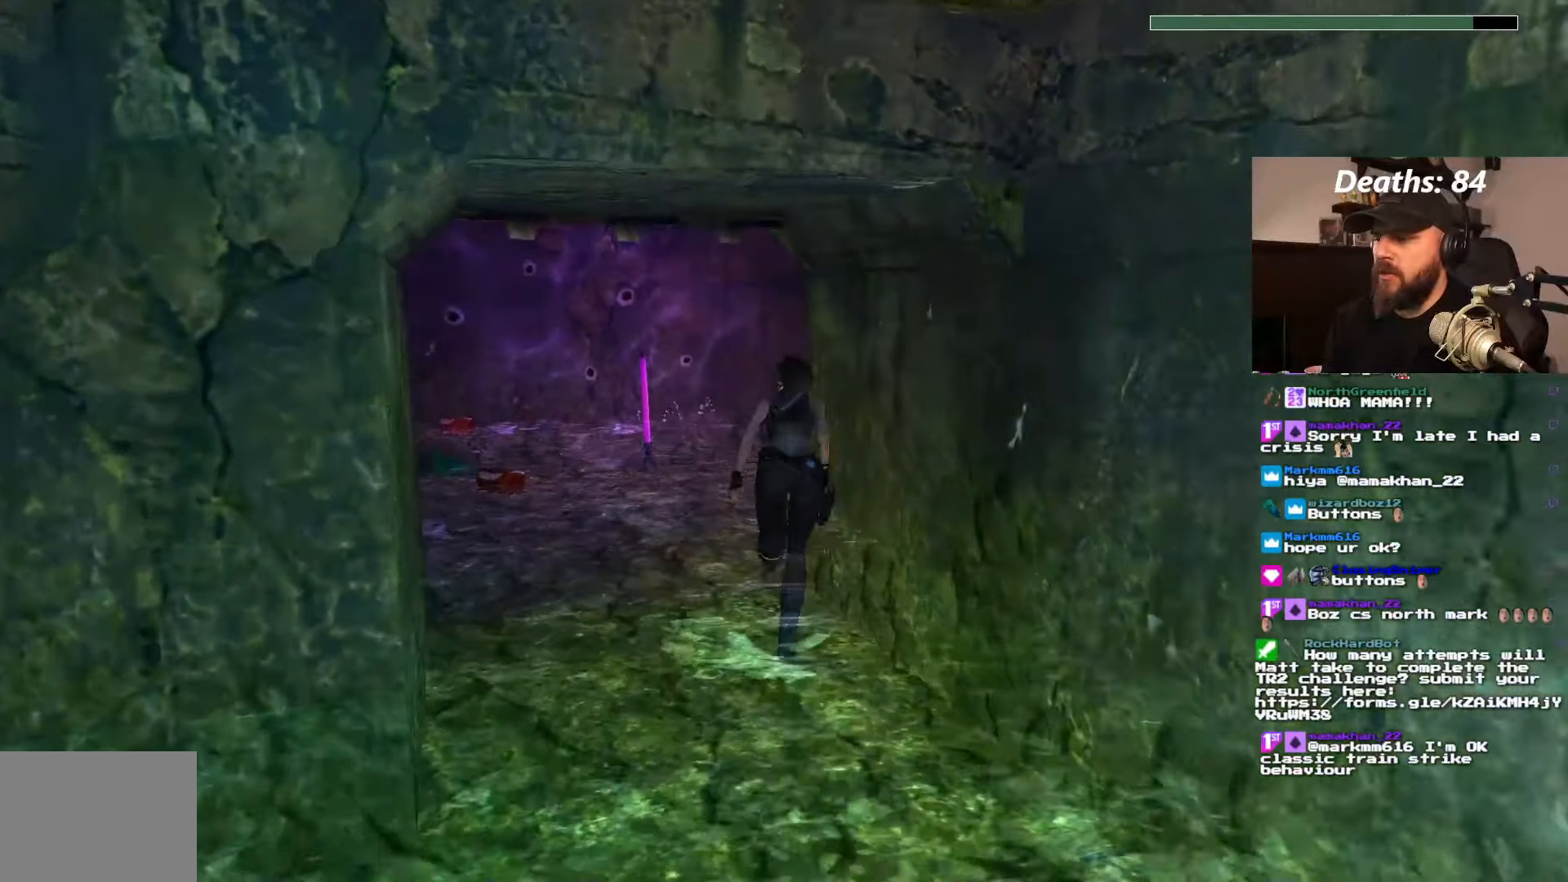
{"buttons": ["DPAD_UP", "DPAD_RIGHT"], "left_stick": "center", "right_stick": "center"}
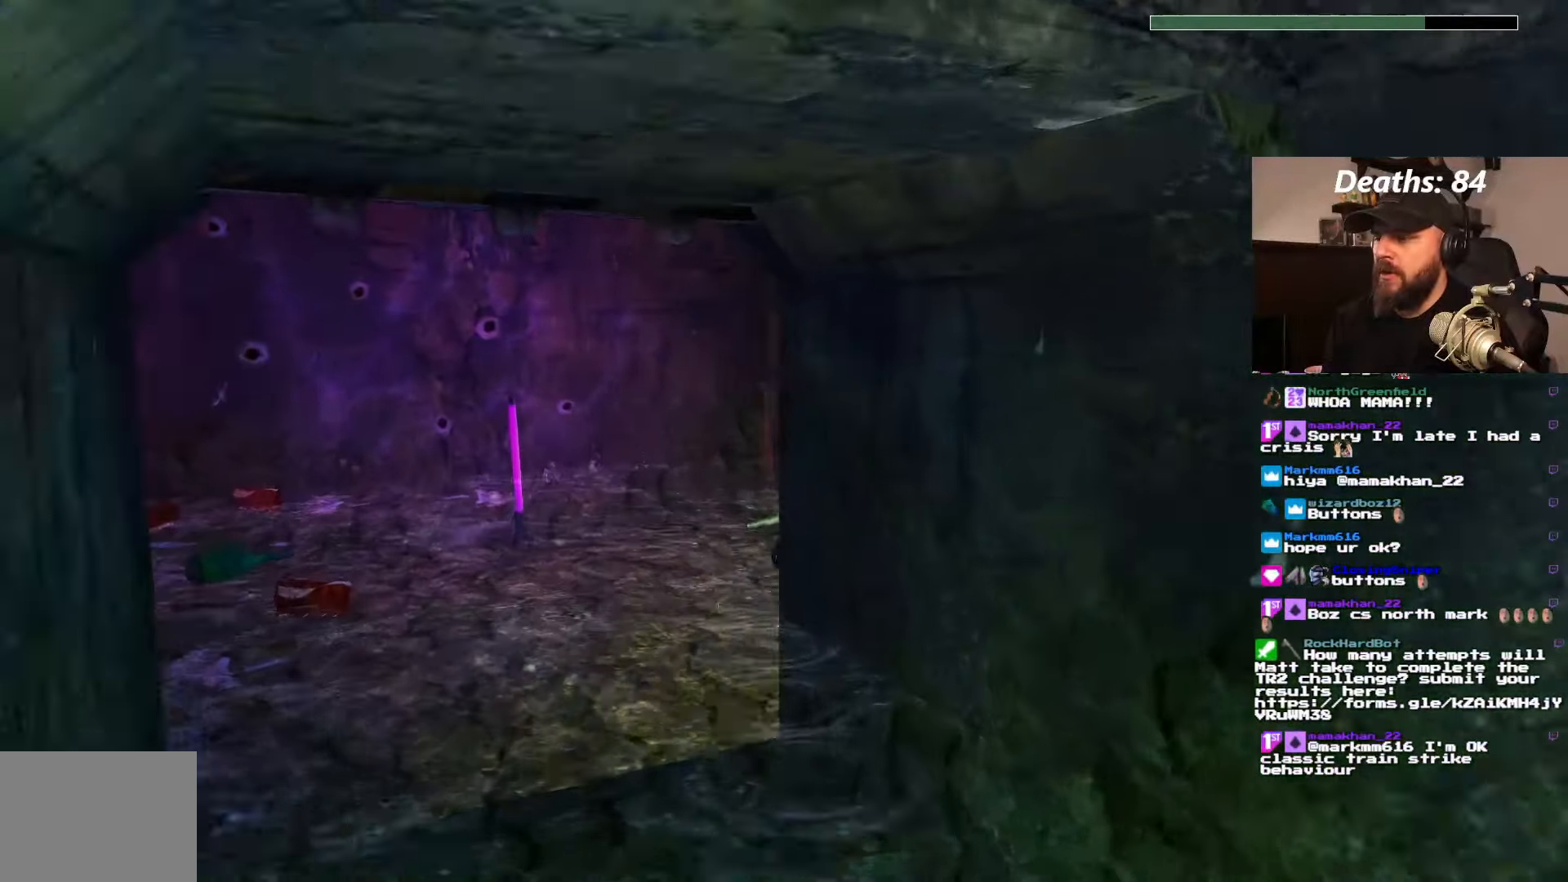
{"buttons": ["DPAD_UP"], "left_stick": "center", "right_stick": "center", "events": [[366, "DPAD_RIGHT", "up"]]}
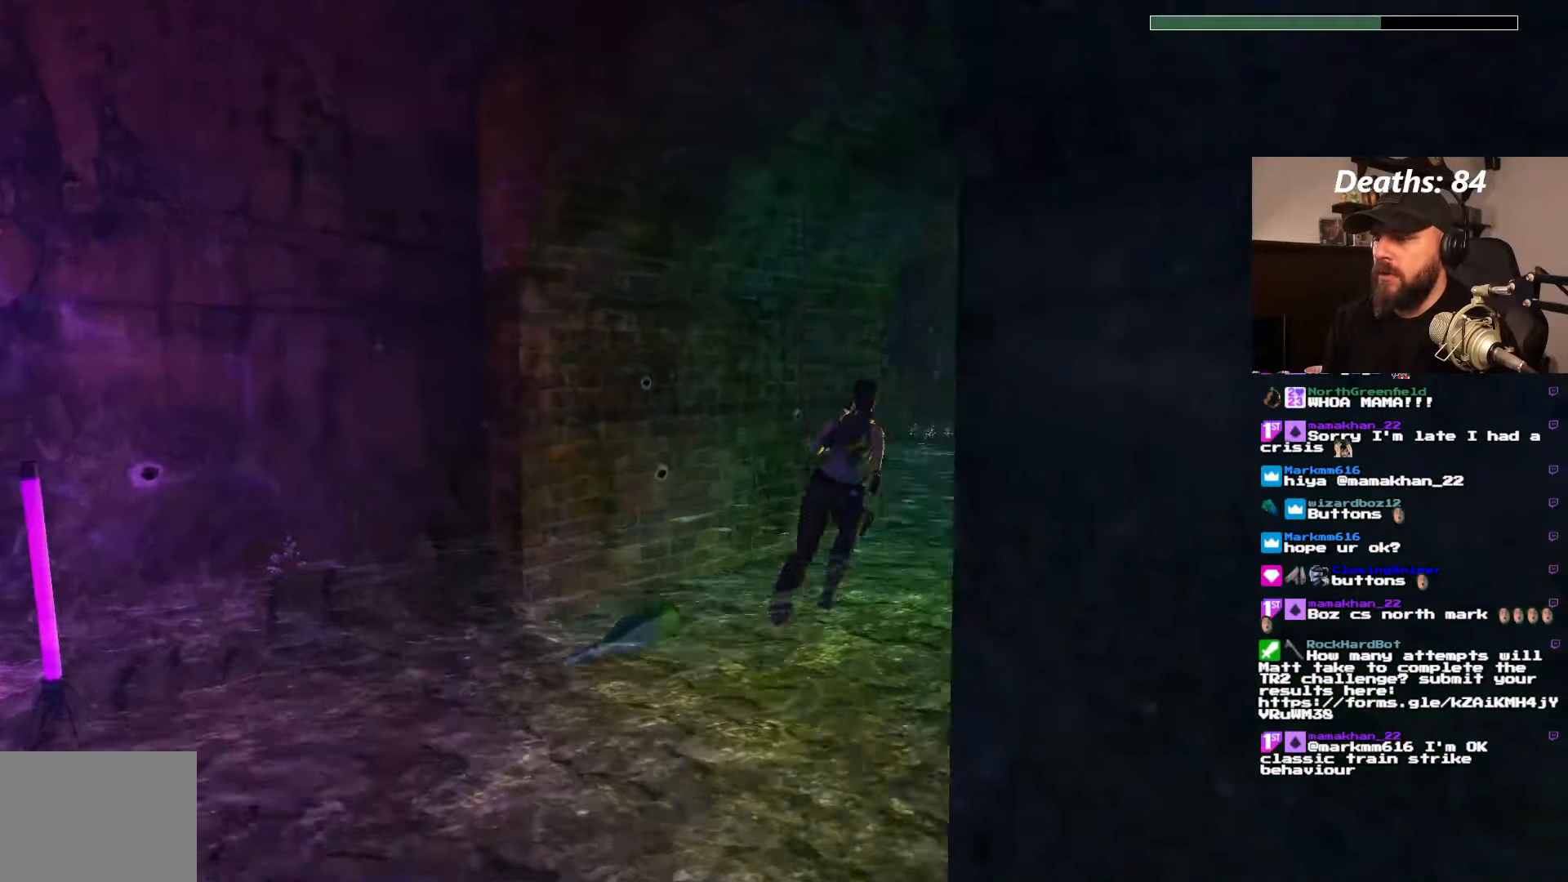
{"buttons": ["DPAD_UP", "DPAD_LEFT"], "left_stick": "center", "right_stick": "center", "events": [[83, "DPAD_RIGHT", "down"], [400, "DPAD_RIGHT", "up"], [500, "DPAD_LEFT", "down"]]}
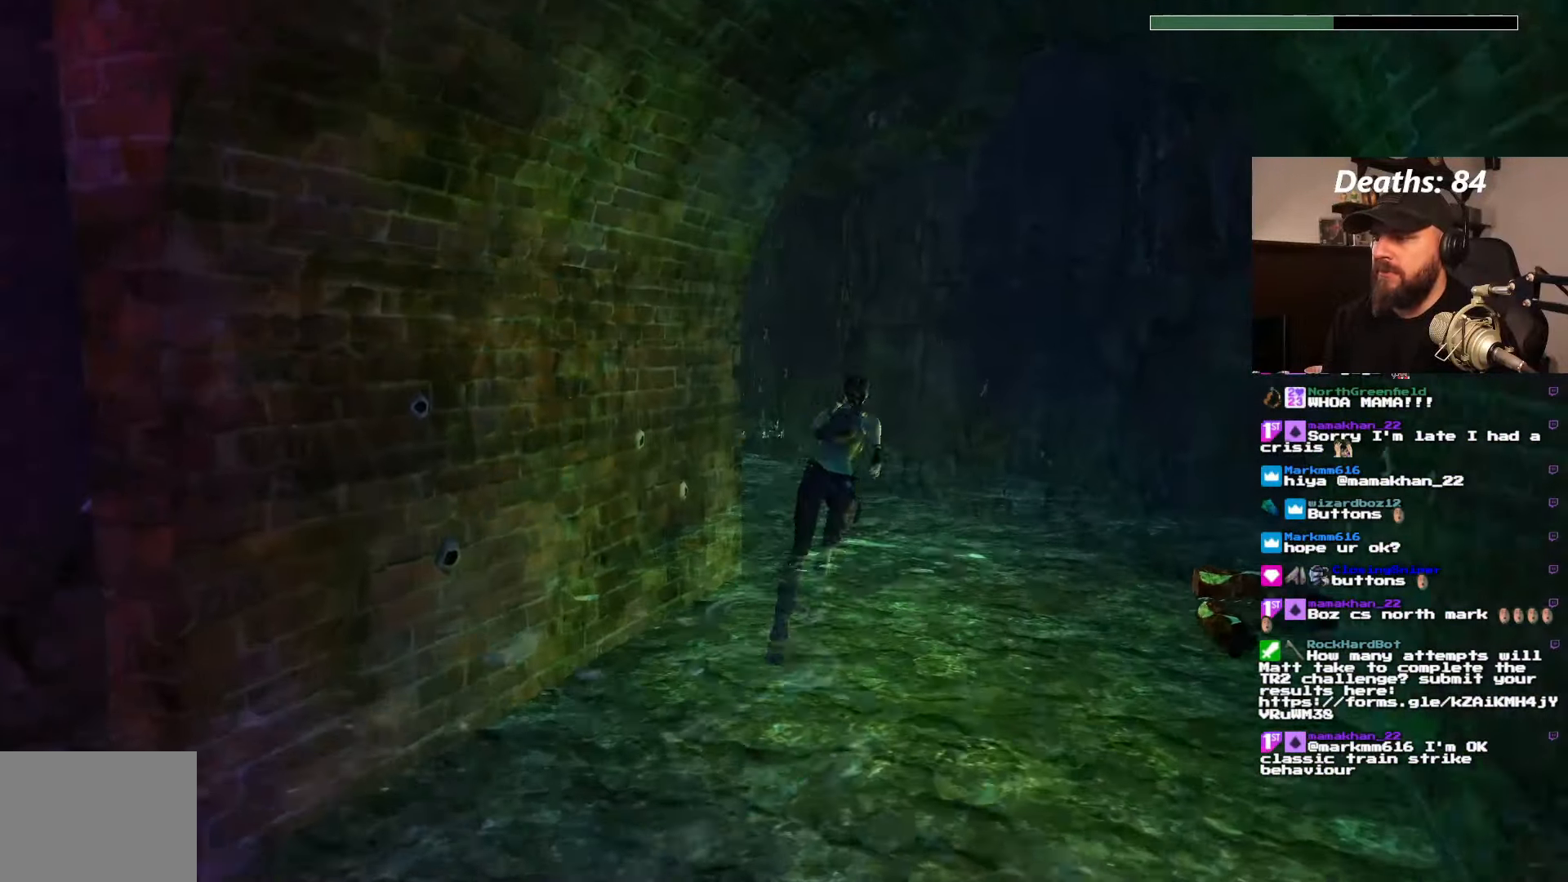
{"buttons": ["DPAD_UP", "DPAD_LEFT"], "left_stick": "center", "right_stick": "center", "events": []}
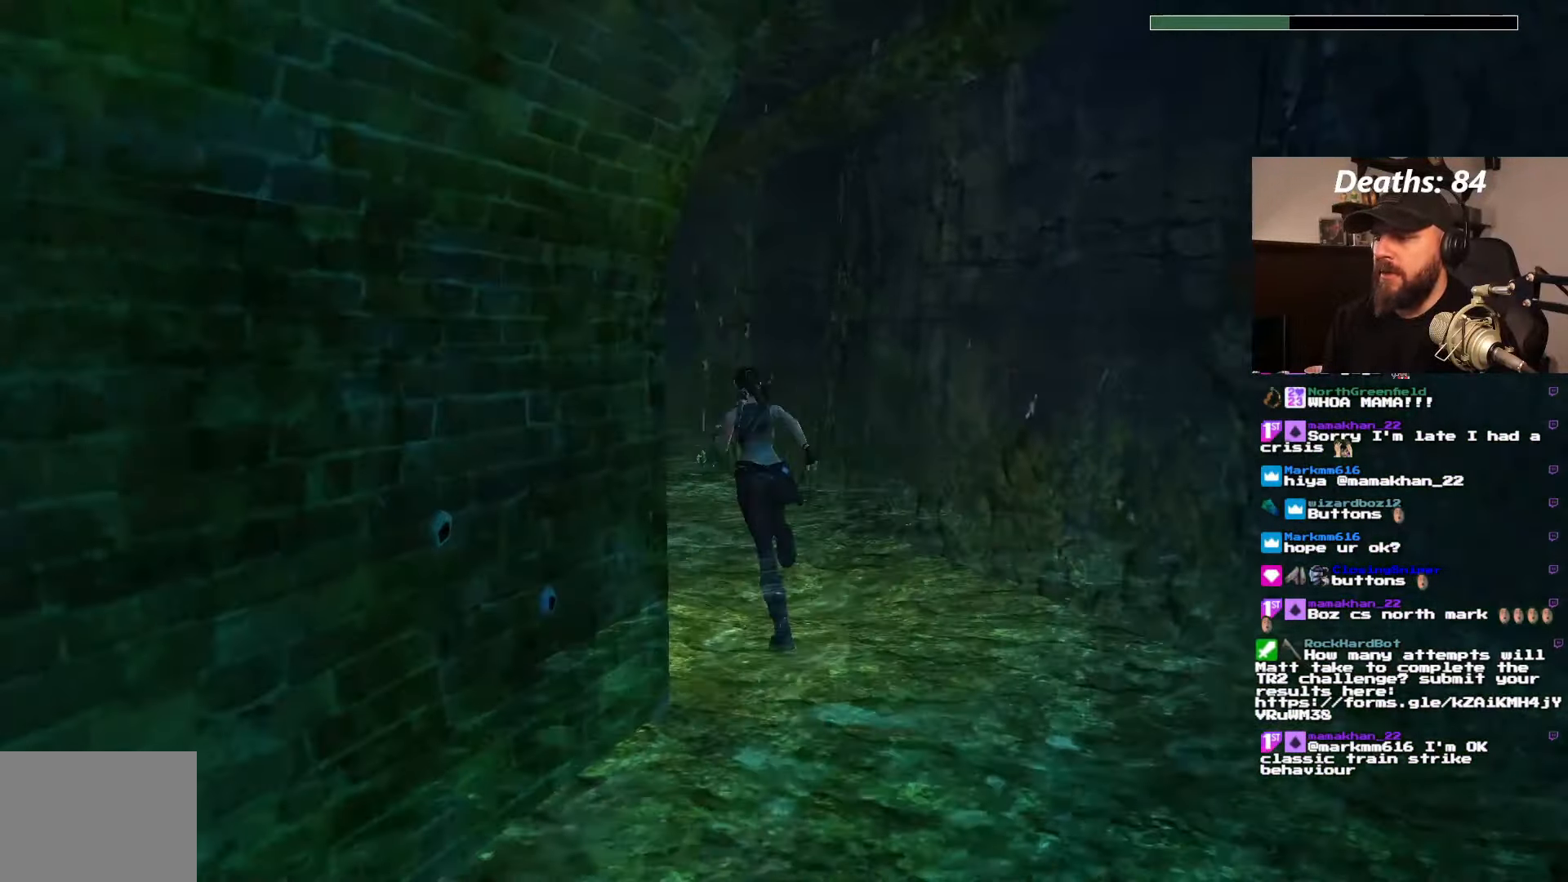
{"buttons": ["DPAD_UP"], "left_stick": "center", "right_stick": "center"}
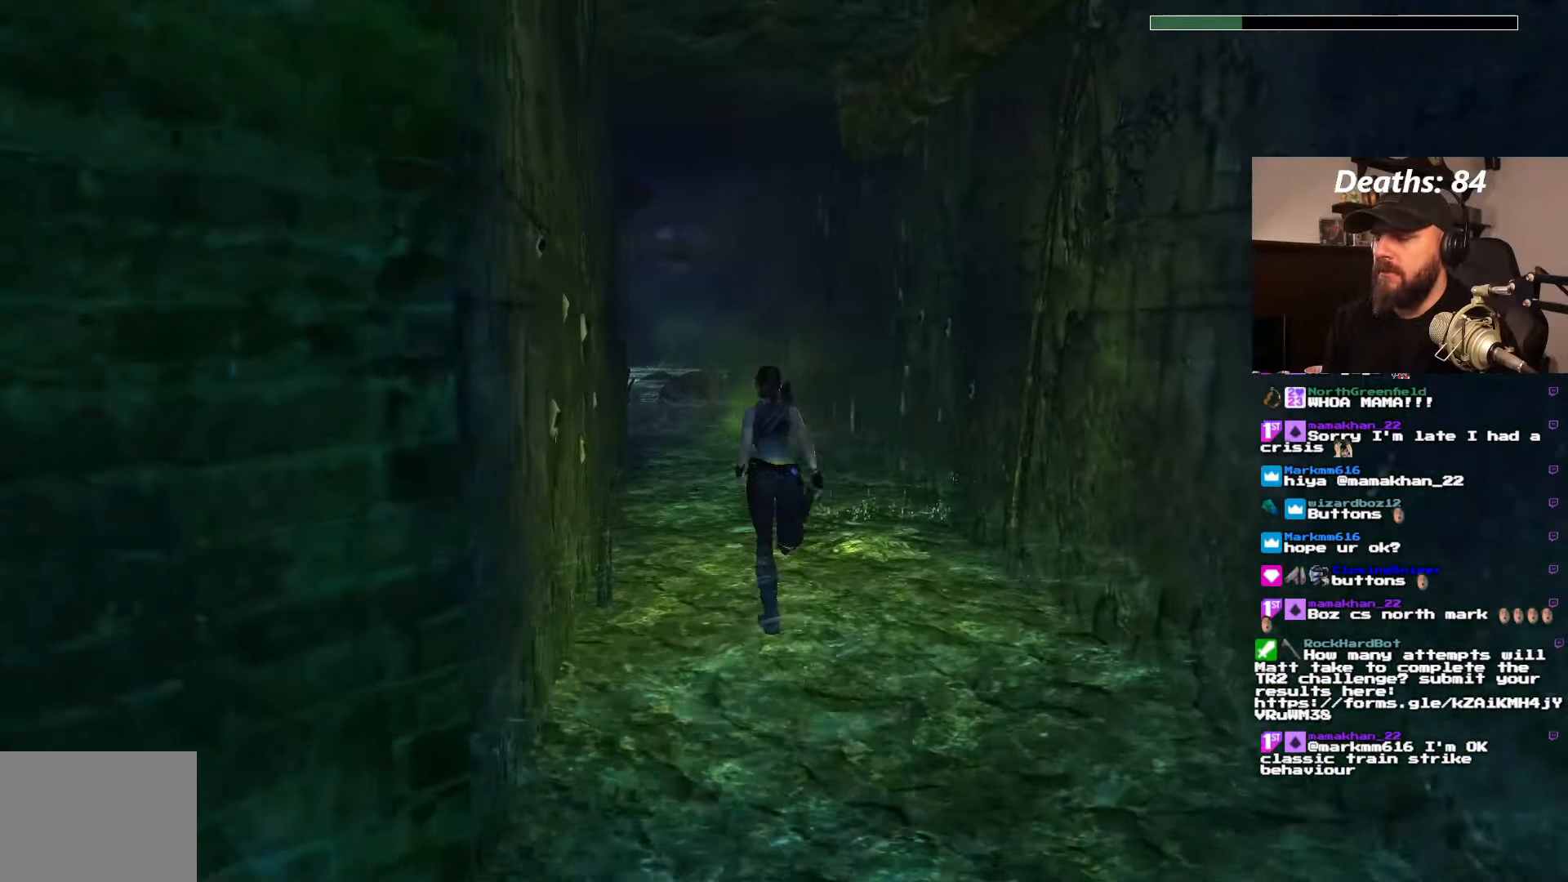
{"buttons": ["DPAD_UP"], "left_stick": "center", "right_stick": "center", "events": []}
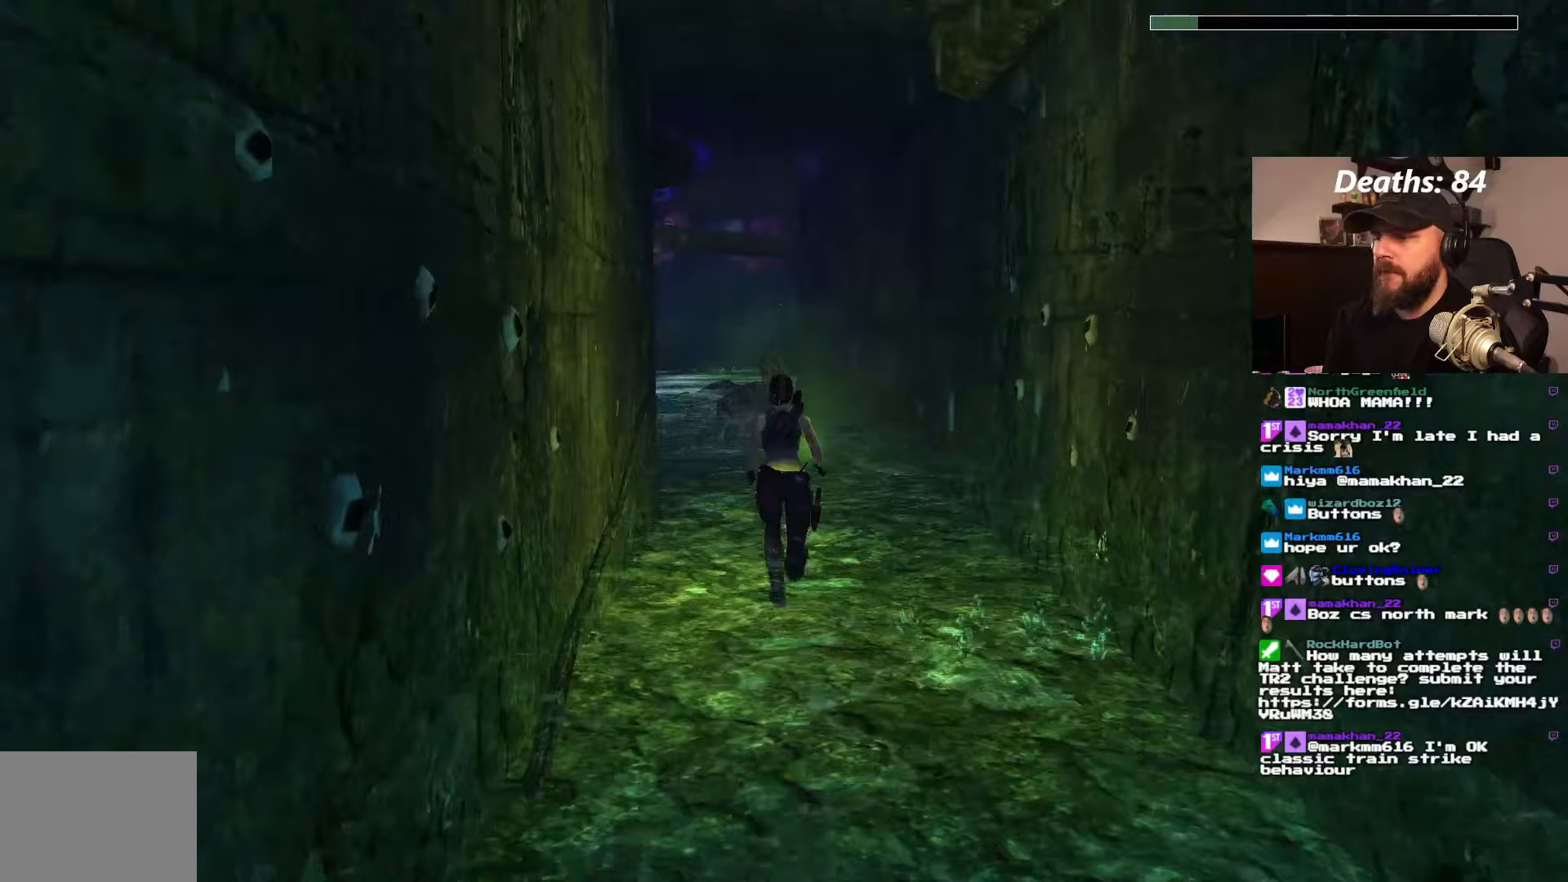
{"buttons": ["DPAD_UP"], "left_stick": "center", "right_stick": "center", "events": [[17, "DPAD_LEFT", "down"], [333, "DPAD_LEFT", "up"]]}
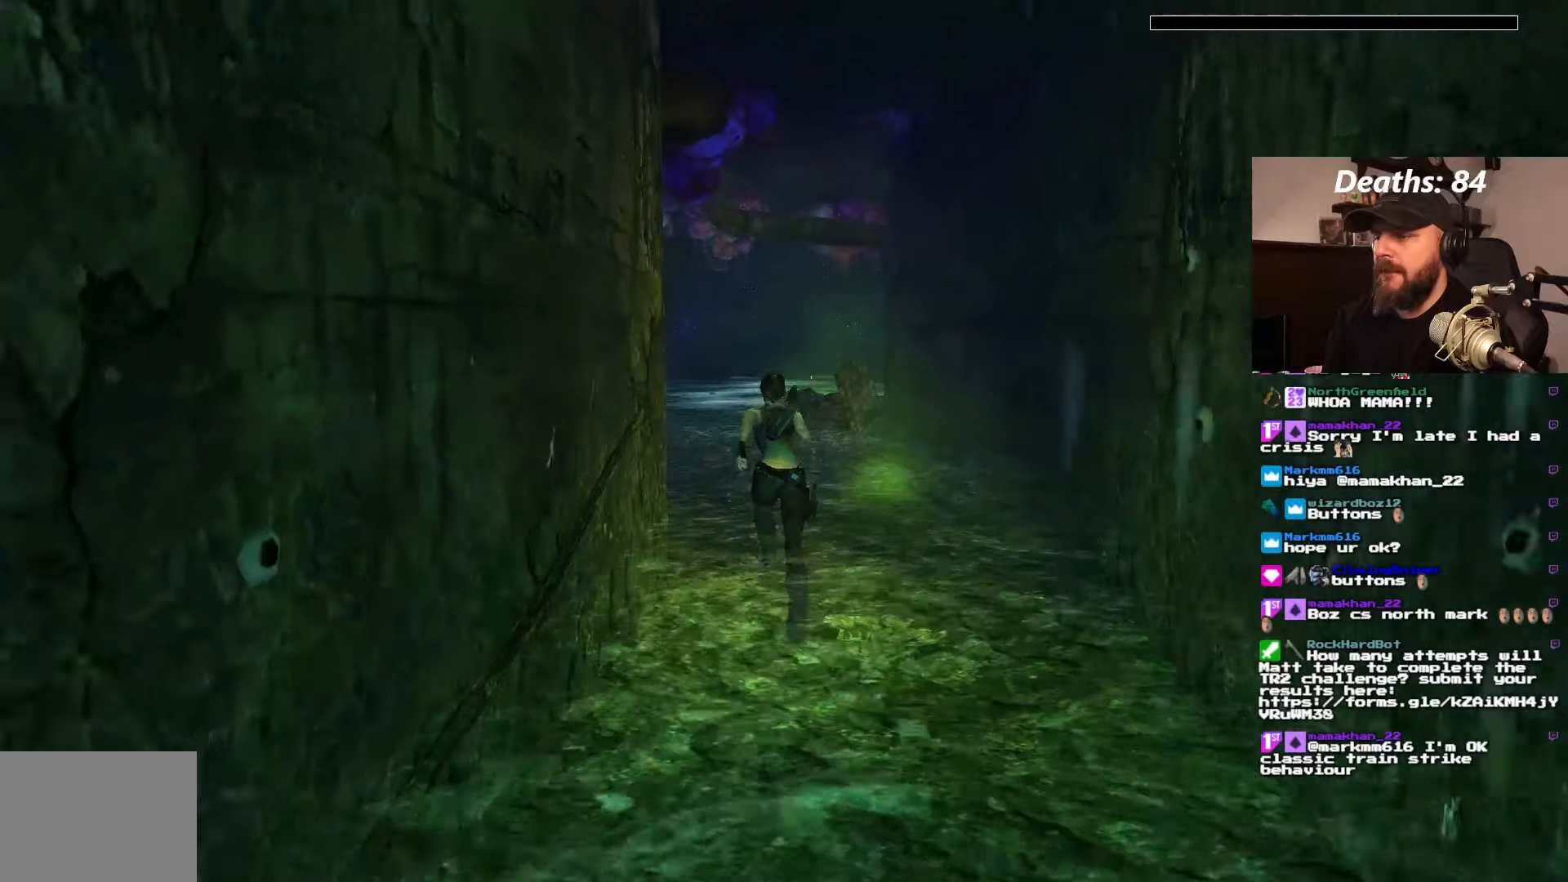
{"buttons": ["DPAD_UP"], "left_stick": "center", "right_stick": "center", "events": [[100, "DPAD_LEFT", "down"], [367, "DPAD_LEFT", "up"]]}
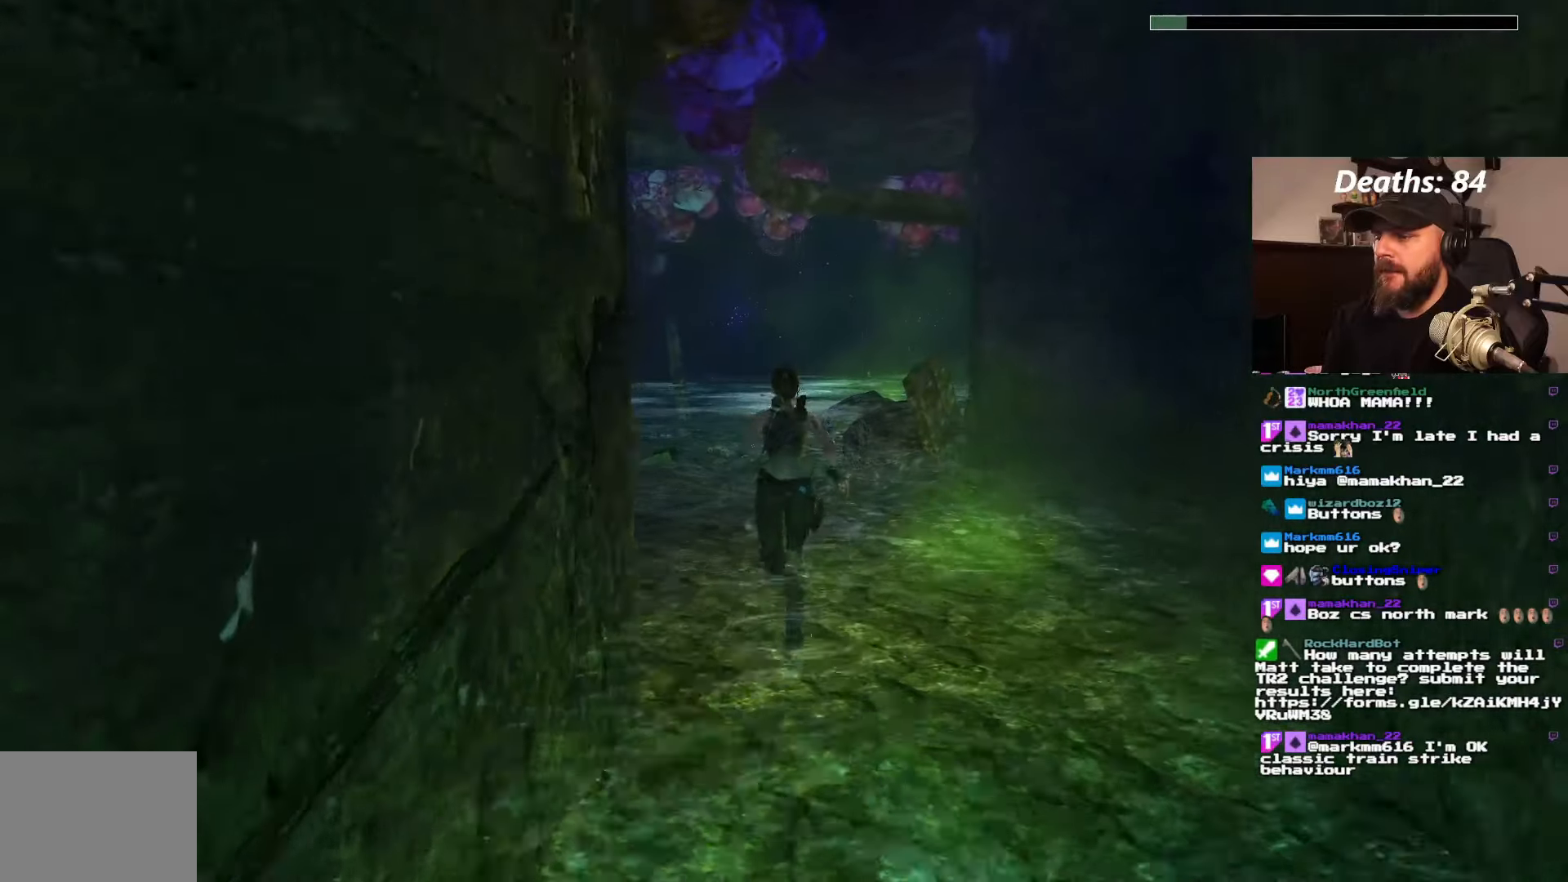
{"buttons": ["DPAD_UP", "DPAD_LEFT"], "left_stick": "center", "right_stick": "center"}
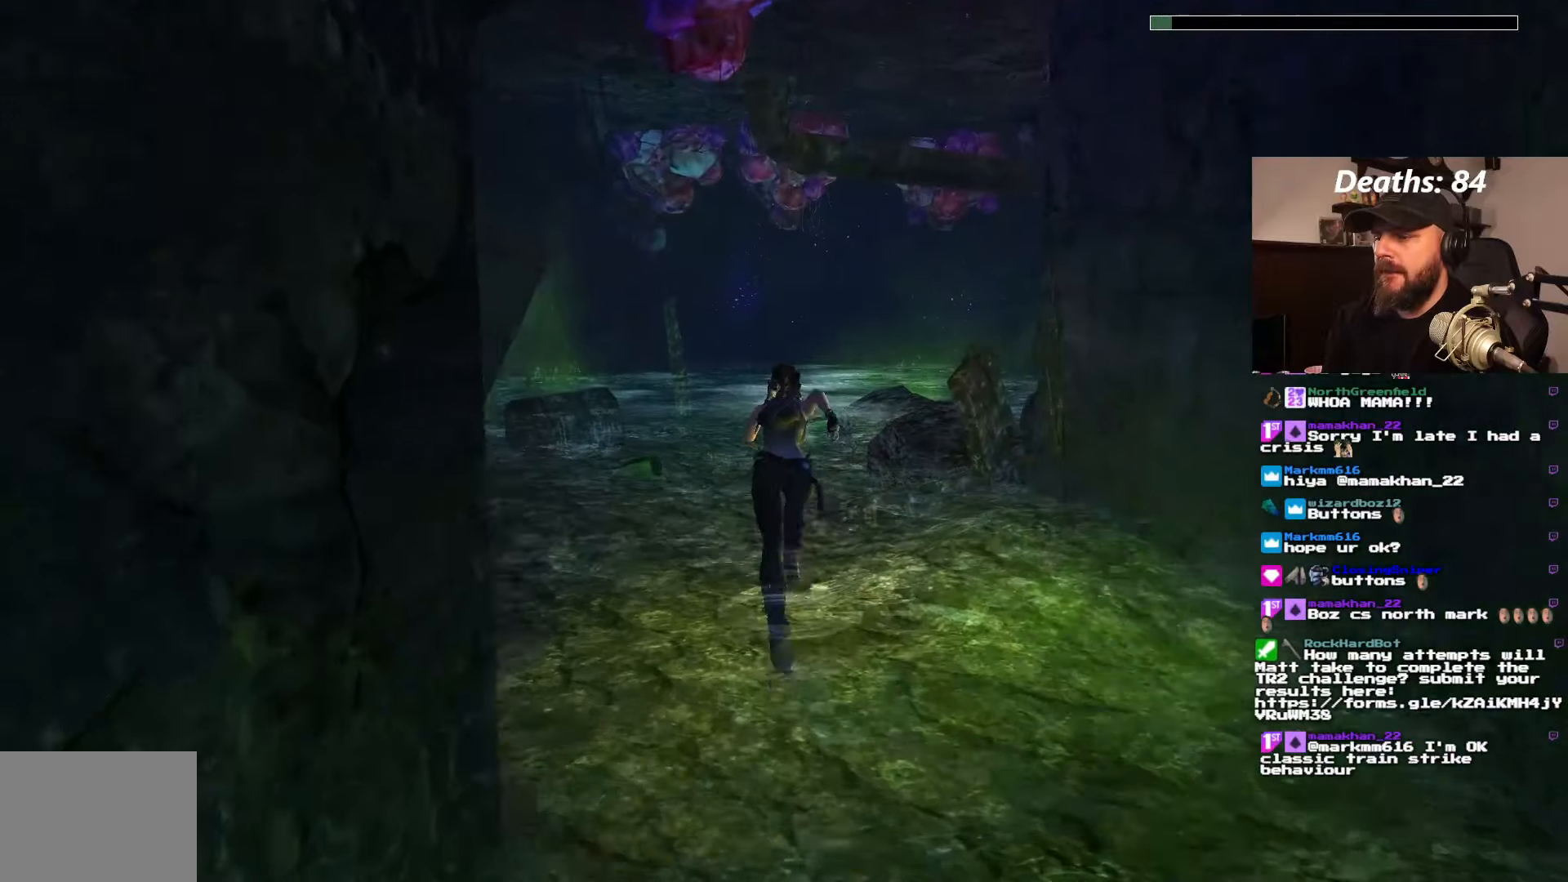
{"buttons": ["DPAD_UP"], "left_stick": "center", "right_stick": "center", "events": [[150, "DPAD_LEFT", "up"]]}
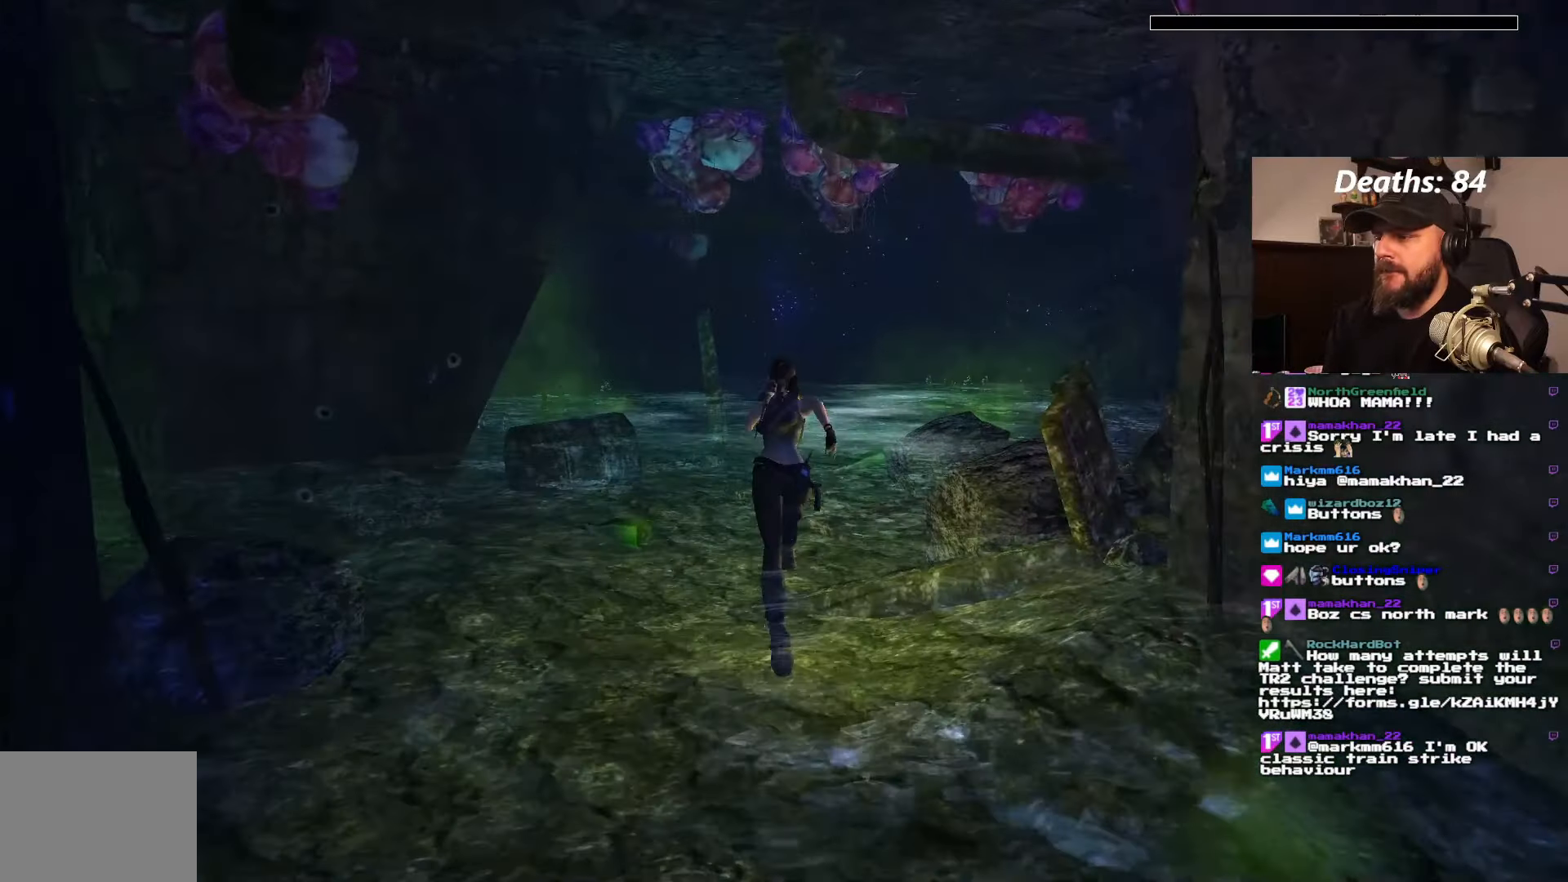
{"buttons": ["DPAD_UP"], "left_stick": "center", "right_stick": "center", "events": []}
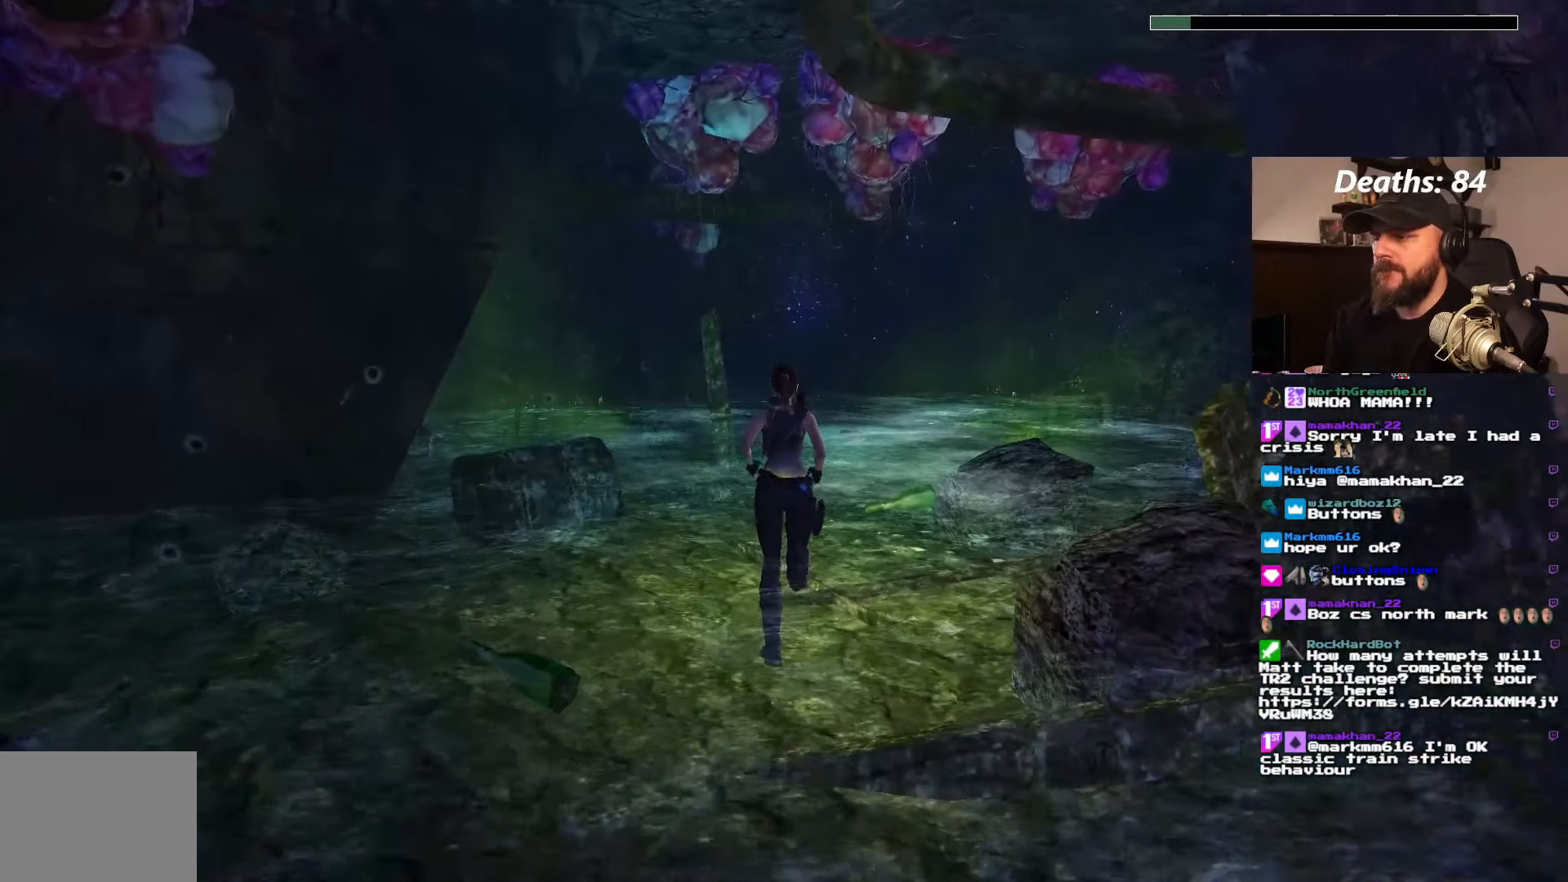
{"buttons": ["DPAD_UP"], "left_stick": "center", "right_stick": "center"}
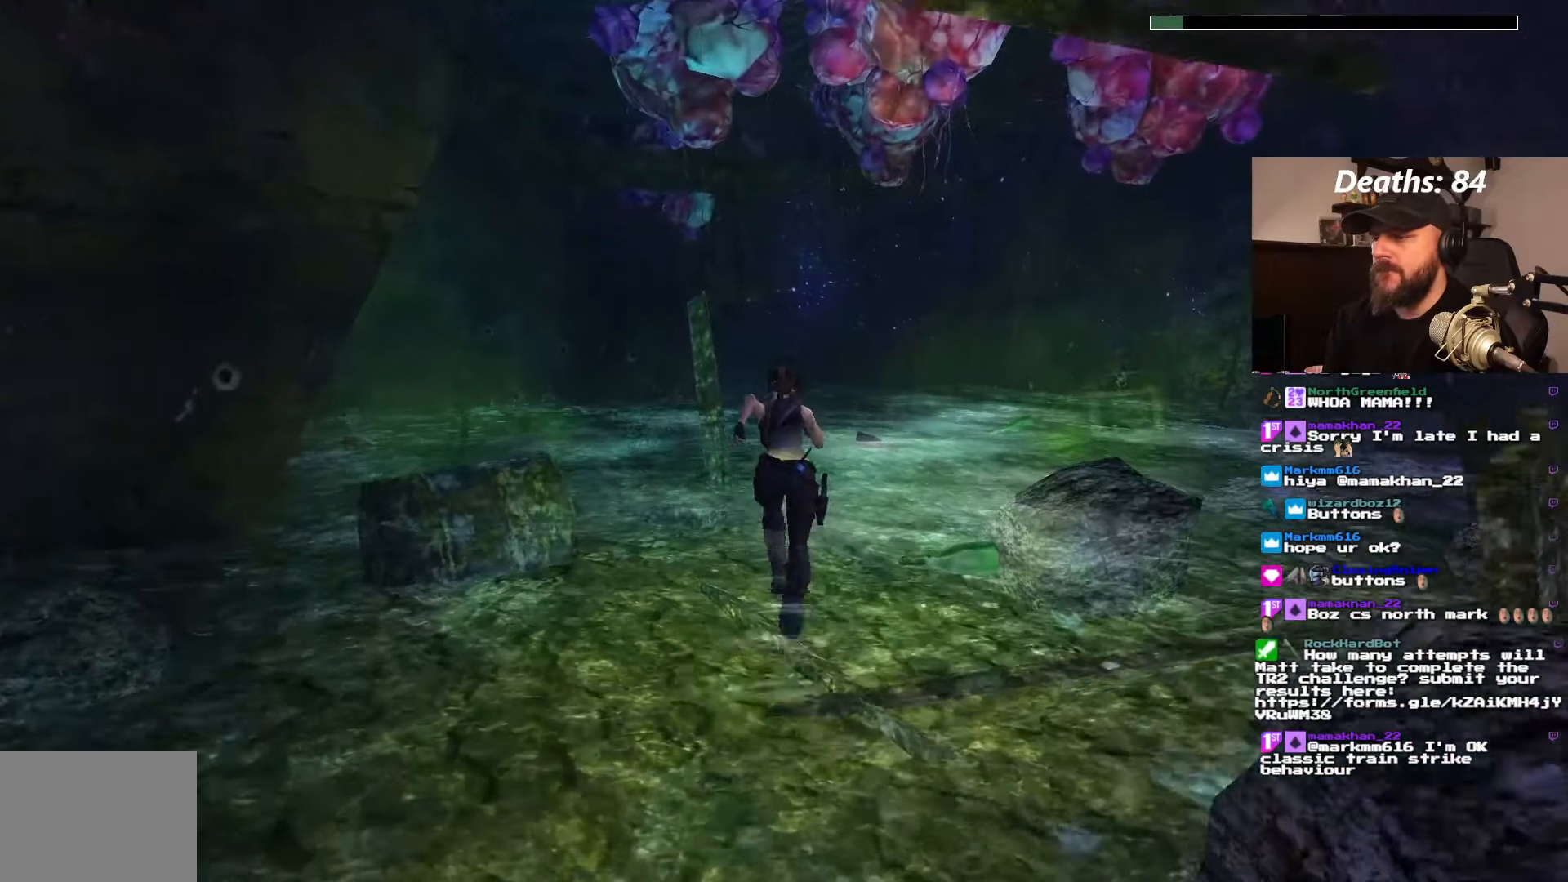
{"buttons": ["DPAD_UP", "DPAD_RIGHT"], "left_stick": "center", "right_stick": "center", "events": [[417, "DPAD_RIGHT", "down"]]}
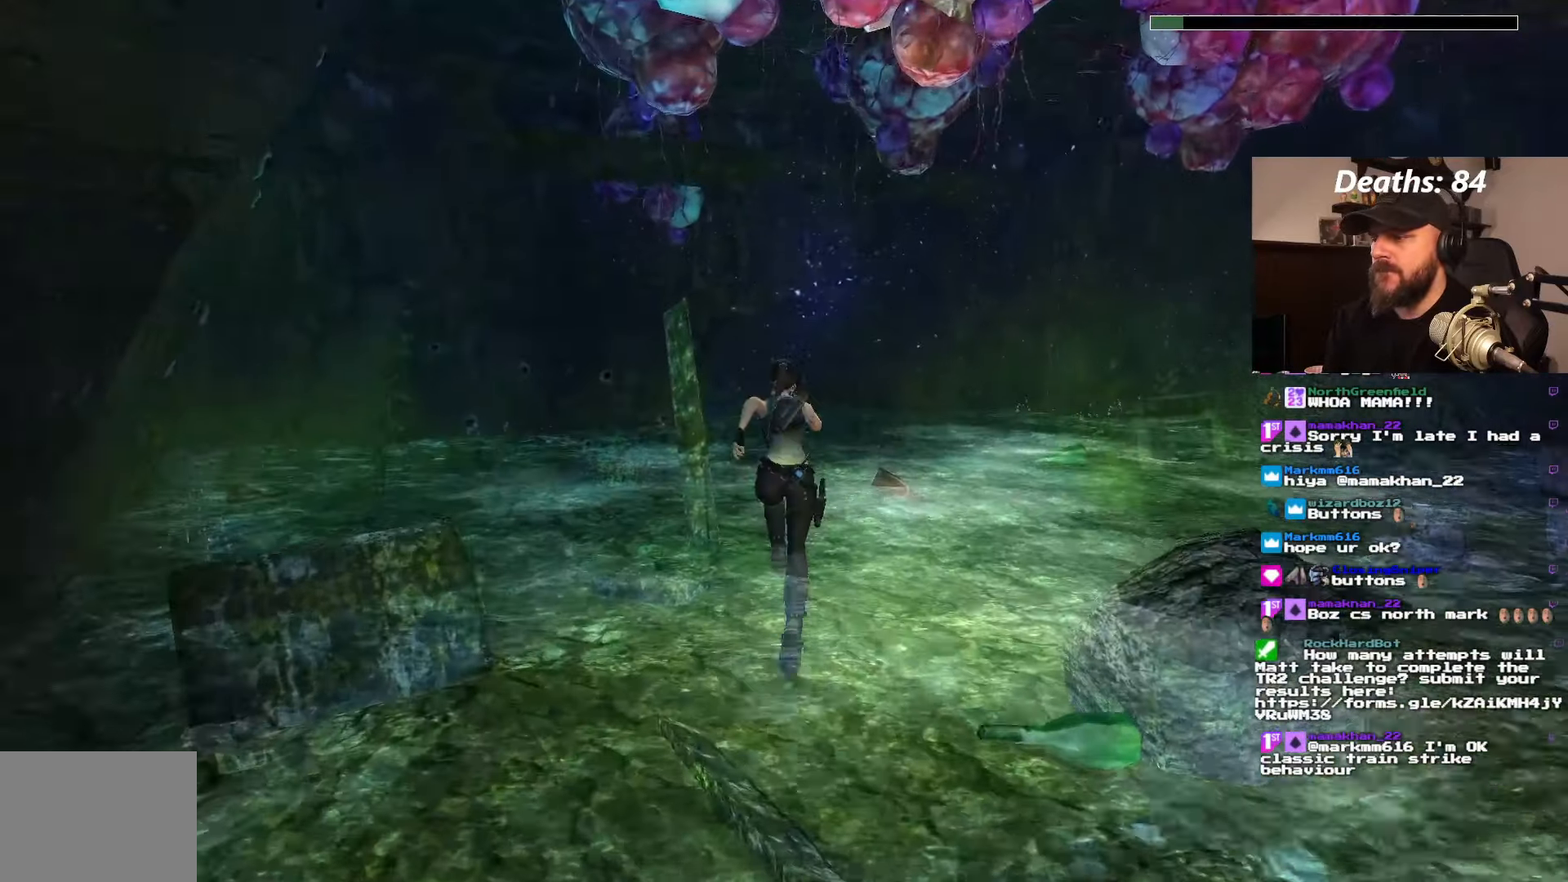
{"buttons": ["DPAD_UP"], "left_stick": "center", "right_stick": "center", "events": [[233, "DPAD_RIGHT", "up"]]}